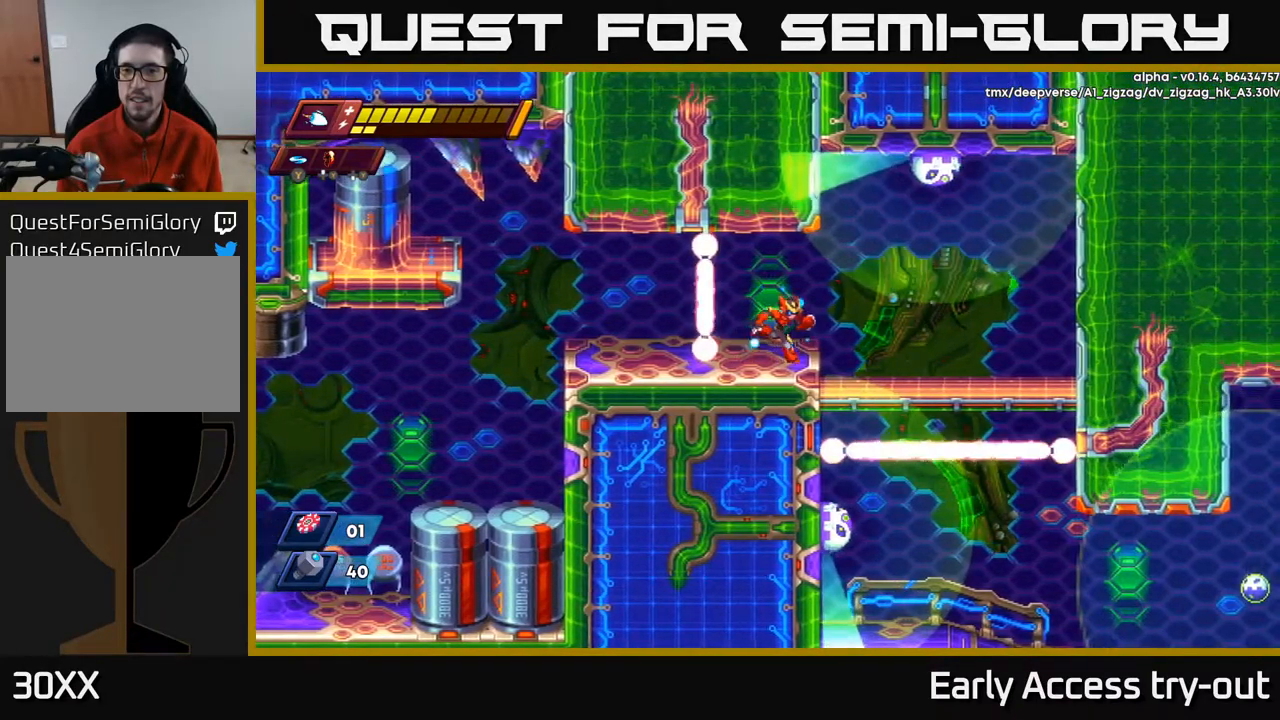
Gameplay with a controller (Xbox layout); each line is a JSON object with the inputs held at the frame after it. "events" lists button and stick changes between this image and that frame as [ms after this image, input, new state], when the widget could be followed in between.
{"buttons": ["A", "X"], "left_stick": "center", "right_stick": "center", "events": [[200, "A", "down"], [234, "DPAD_RIGHT", "up"], [417, "DPAD_RIGHT", "down"], [417, "X", "down"], [484, "DPAD_RIGHT", "up"]]}
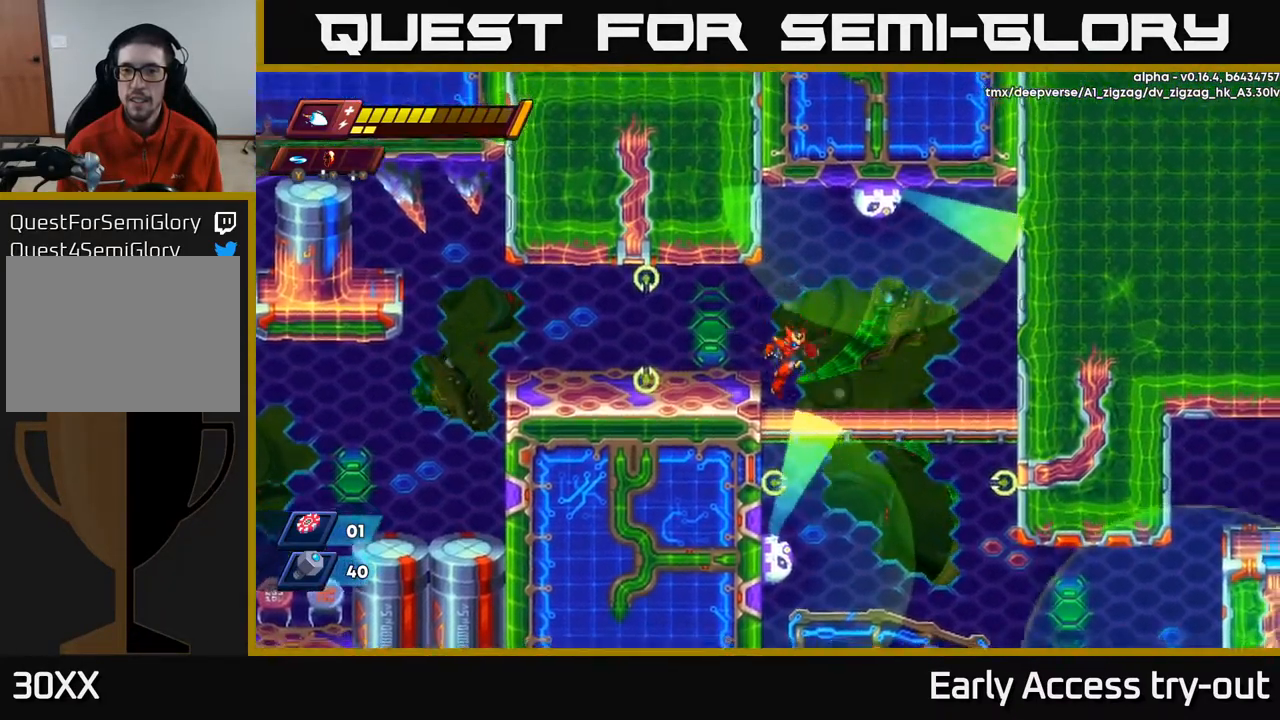
{"buttons": [], "left_stick": "center", "right_stick": "center", "events": [[17, "X", "up"], [117, "A", "up"]]}
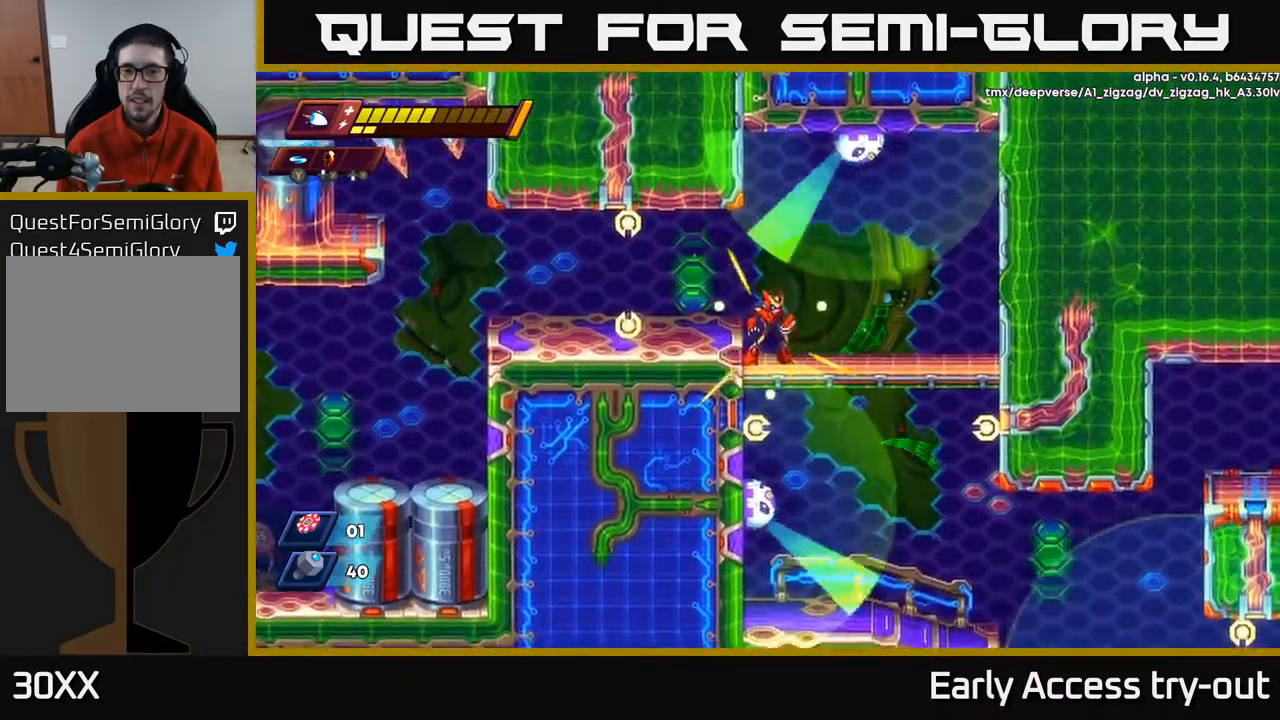
{"buttons": [], "left_stick": "center", "right_stick": "center", "events": []}
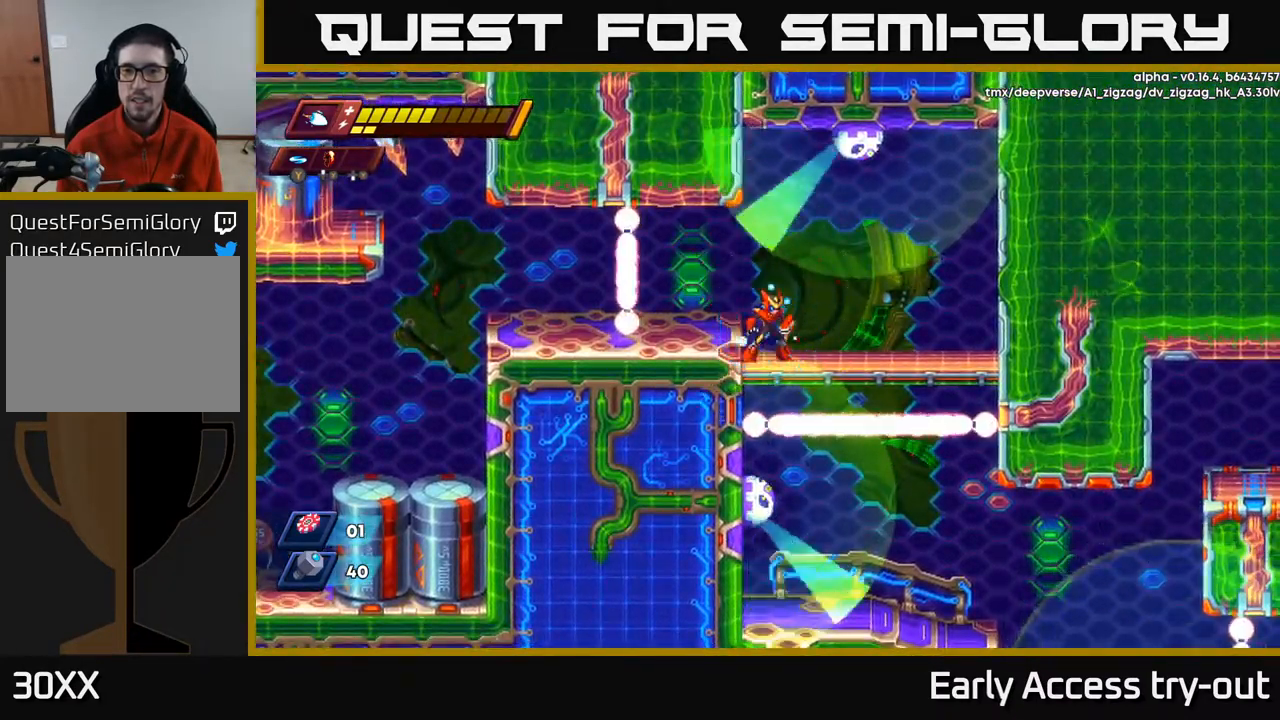
{"buttons": ["A"], "left_stick": "center", "right_stick": "center", "events": [[84, "A", "down"], [350, "X", "down"], [450, "X", "up"]]}
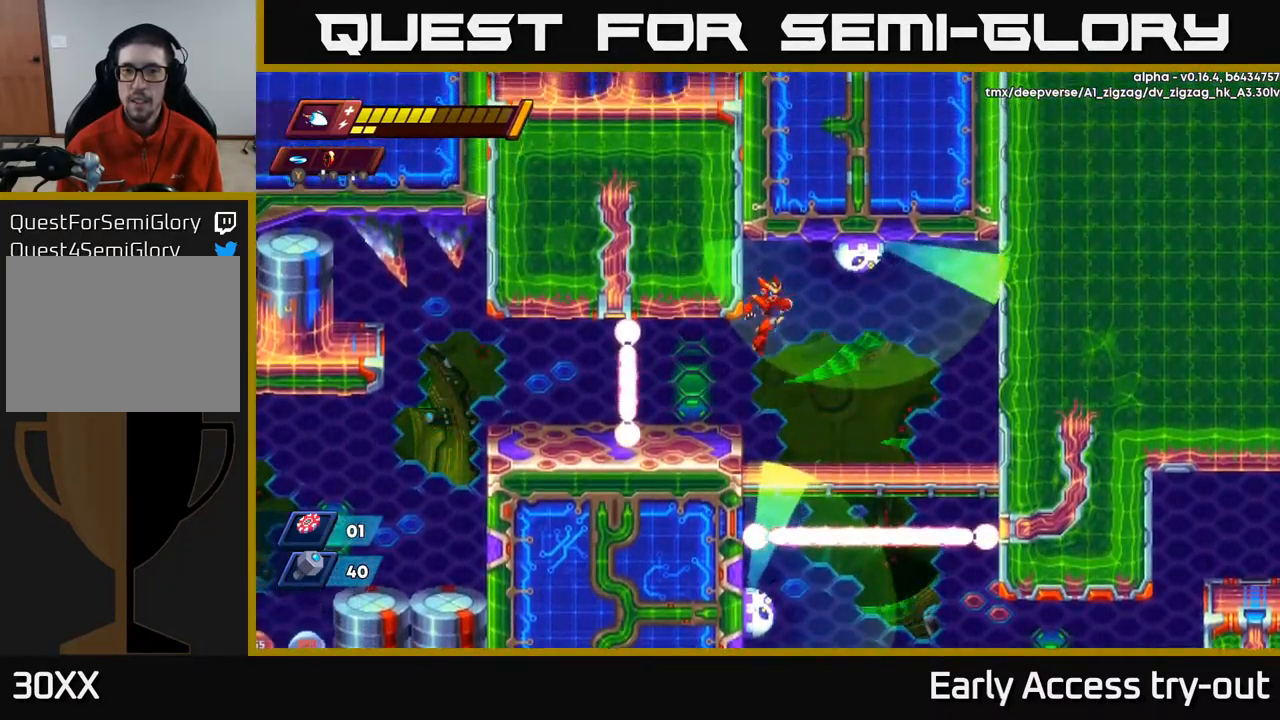
{"buttons": ["A", "DPAD_LEFT"], "left_stick": "center", "right_stick": "center", "events": [[34, "X", "down"], [100, "A", "up"], [167, "X", "up"], [467, "A", "down"], [500, "DPAD_LEFT", "down"]]}
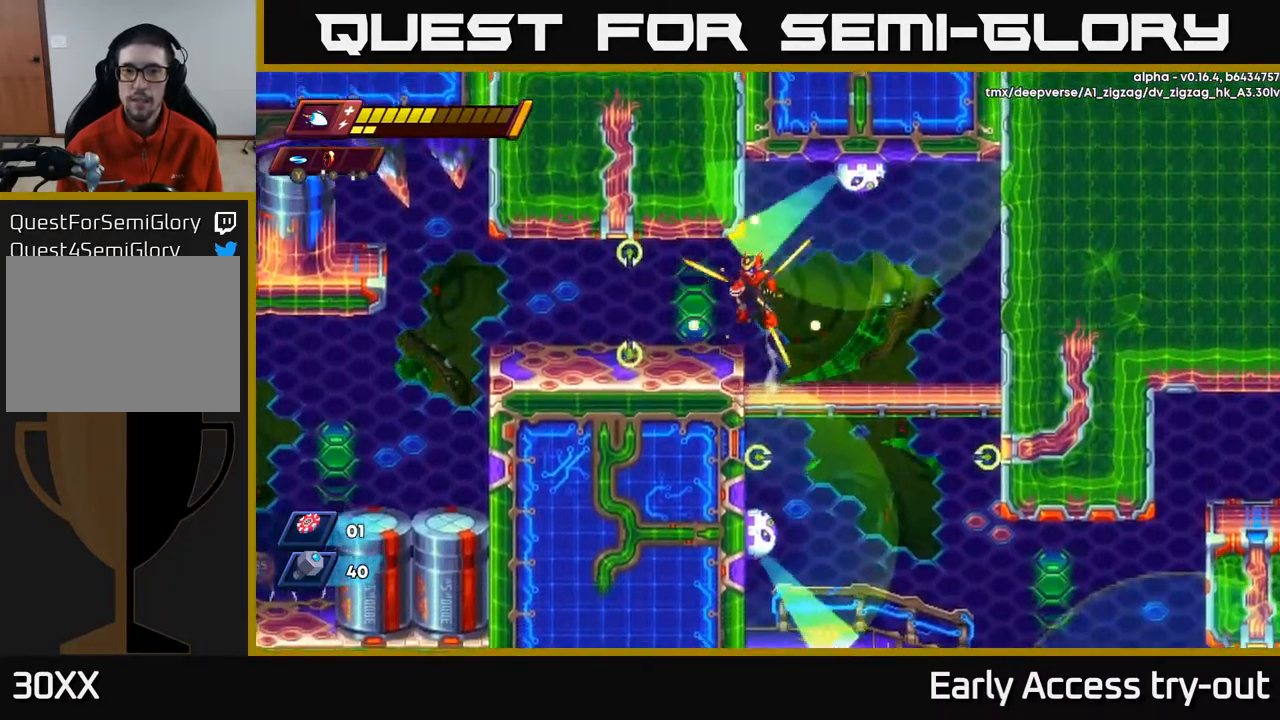
{"buttons": [], "left_stick": "center", "right_stick": "center", "events": [[50, "A", "up"], [201, "DPAD_LEFT", "up"]]}
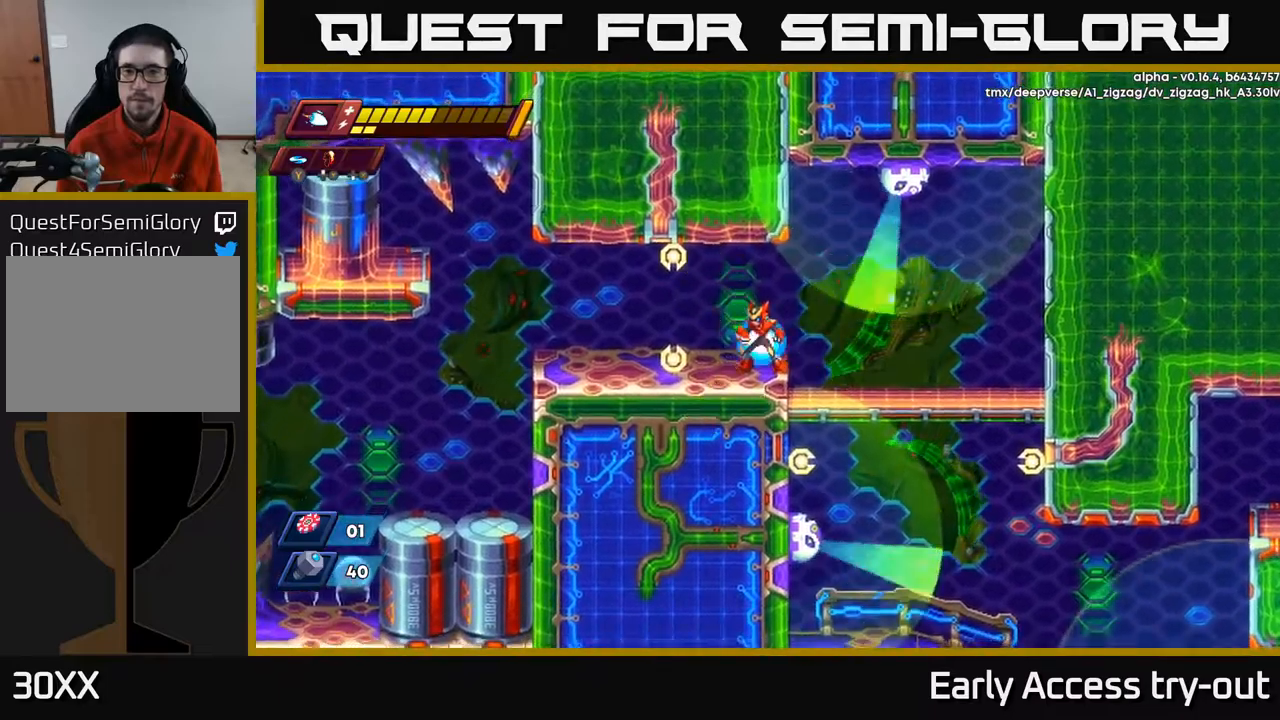
{"buttons": ["DPAD_LEFT"], "left_stick": "center", "right_stick": "center", "events": [[184, "DPAD_RIGHT", "down"], [267, "A", "down"], [400, "DPAD_RIGHT", "up"], [434, "DPAD_LEFT", "down"], [484, "A", "up"]]}
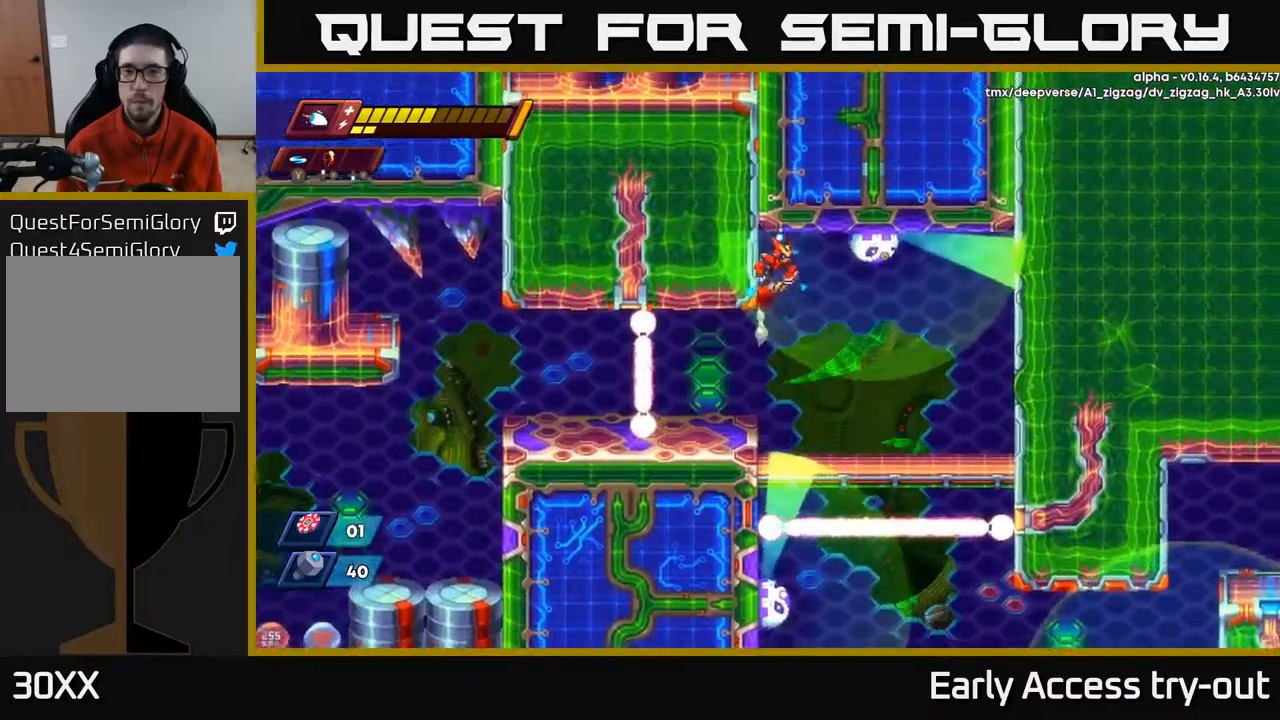
{"buttons": ["DPAD_LEFT"], "left_stick": "center", "right_stick": "center", "events": [[84, "A", "down"], [150, "A", "up"], [167, "X", "down"], [284, "X", "up"], [350, "X", "down"], [450, "X", "up"]]}
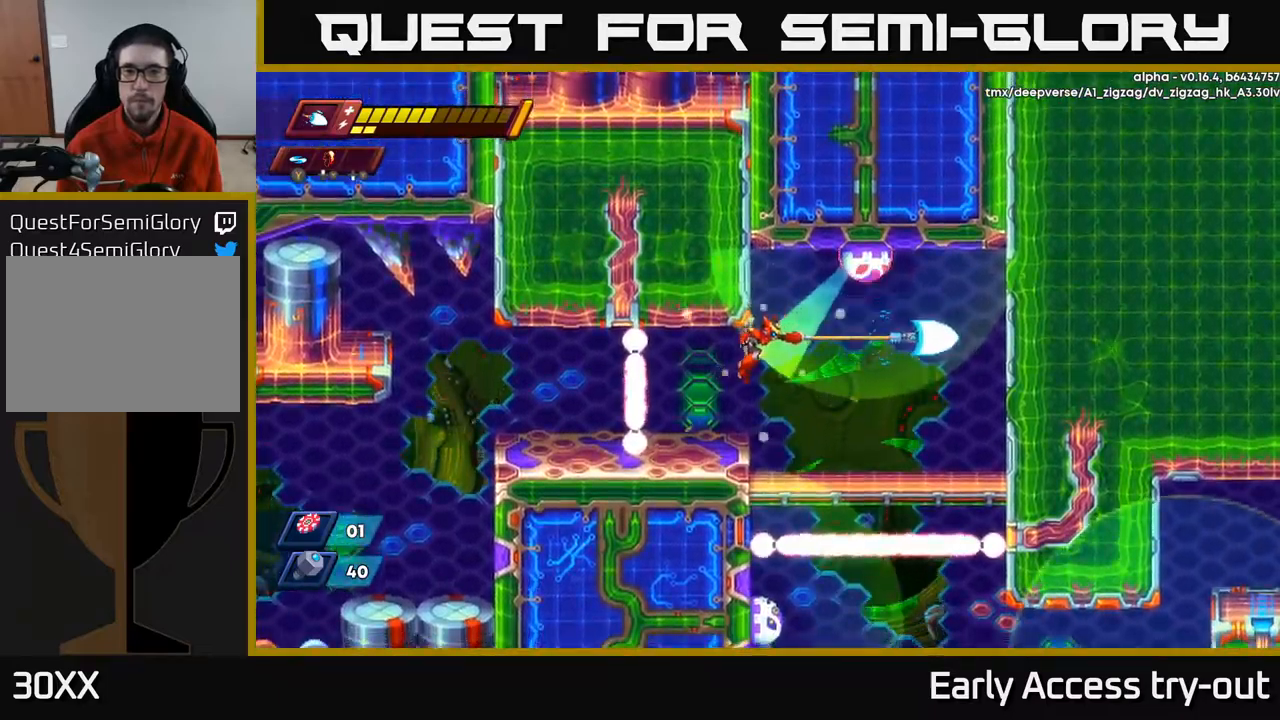
{"buttons": [], "left_stick": "center", "right_stick": "center", "events": [[117, "DPAD_LEFT", "up"], [300, "DPAD_LEFT", "down"], [434, "DPAD_LEFT", "up"]]}
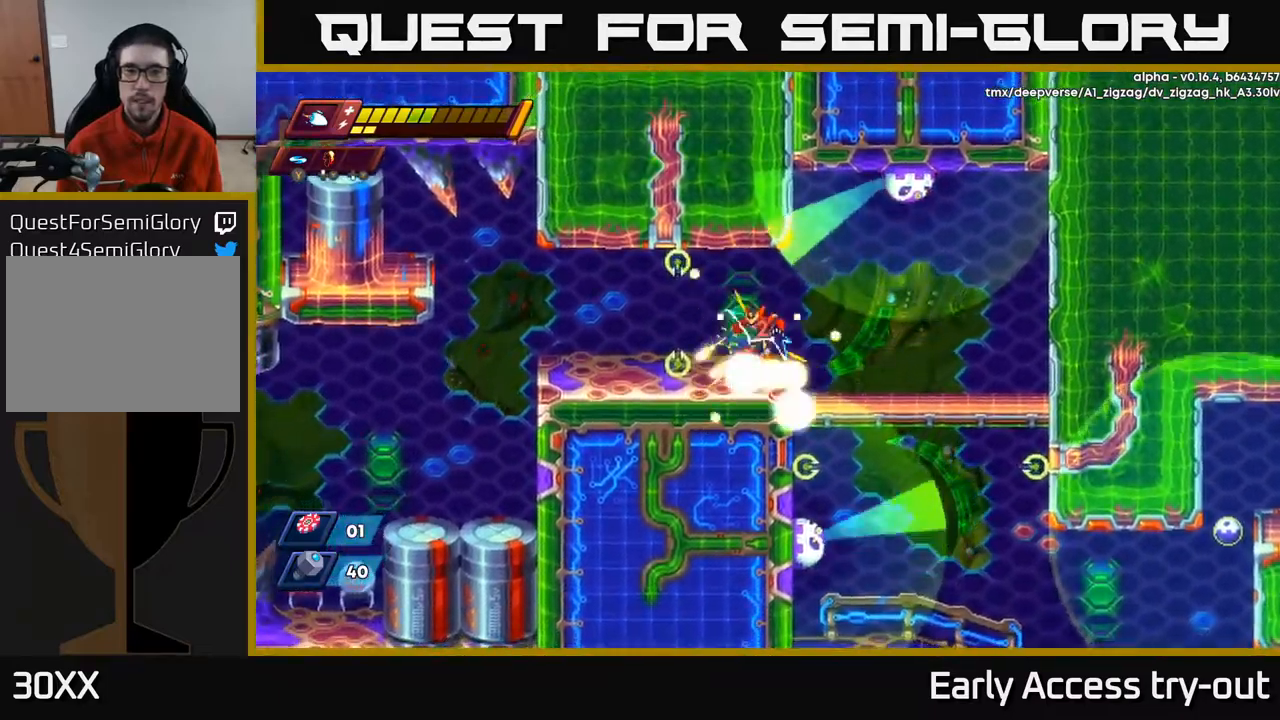
{"buttons": ["A", "DPAD_RIGHT"], "left_stick": "center", "right_stick": "center", "events": [[34, "DPAD_LEFT", "down"], [117, "DPAD_LEFT", "up"], [267, "DPAD_RIGHT", "down"], [350, "A", "down"]]}
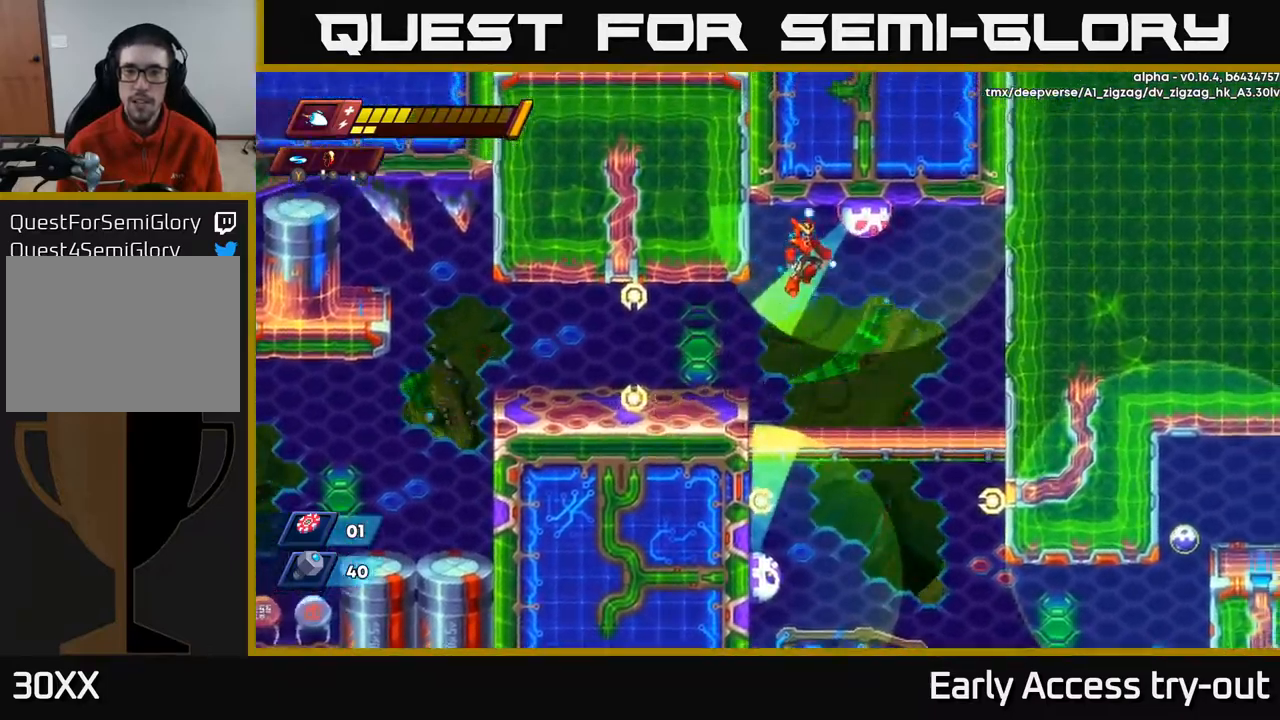
{"buttons": [], "left_stick": "center", "right_stick": "center", "events": [[34, "DPAD_RIGHT", "up"], [67, "X", "down"], [184, "X", "up"], [250, "X", "down"], [367, "A", "up"], [367, "X", "up"]]}
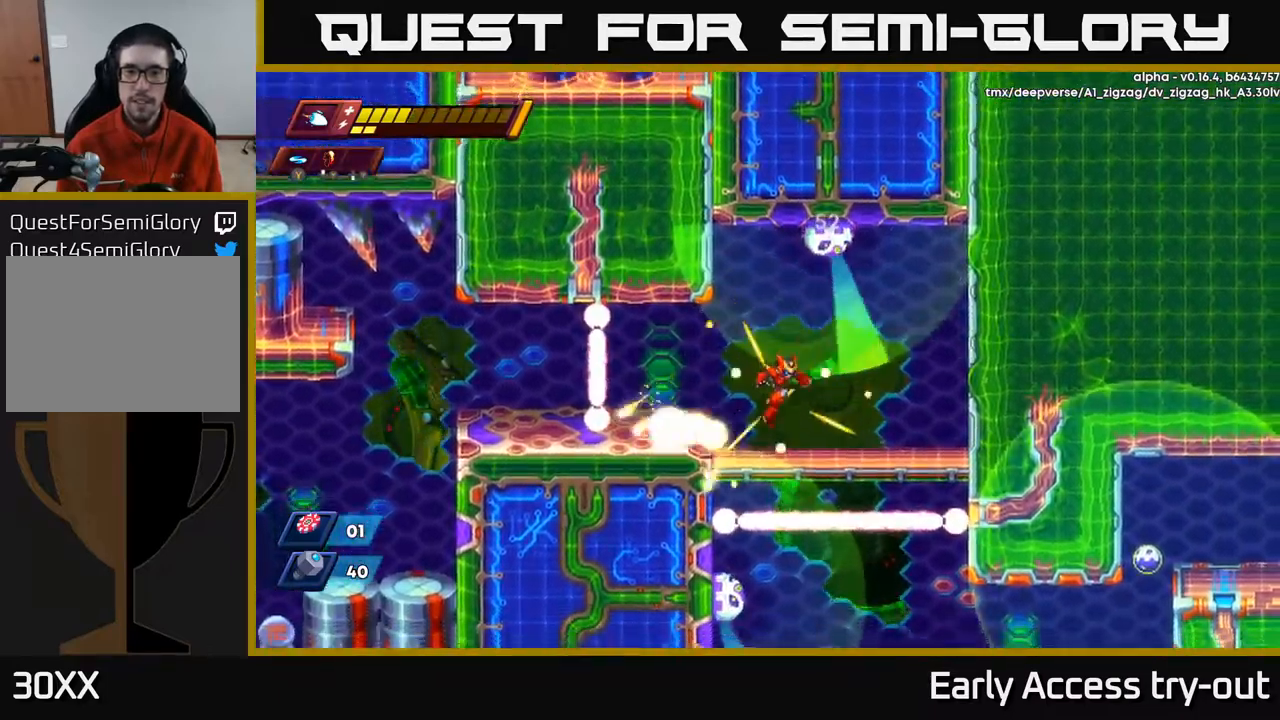
{"buttons": ["DPAD_RIGHT"], "left_stick": "center", "right_stick": "center", "events": [[17, "DPAD_RIGHT", "down"]]}
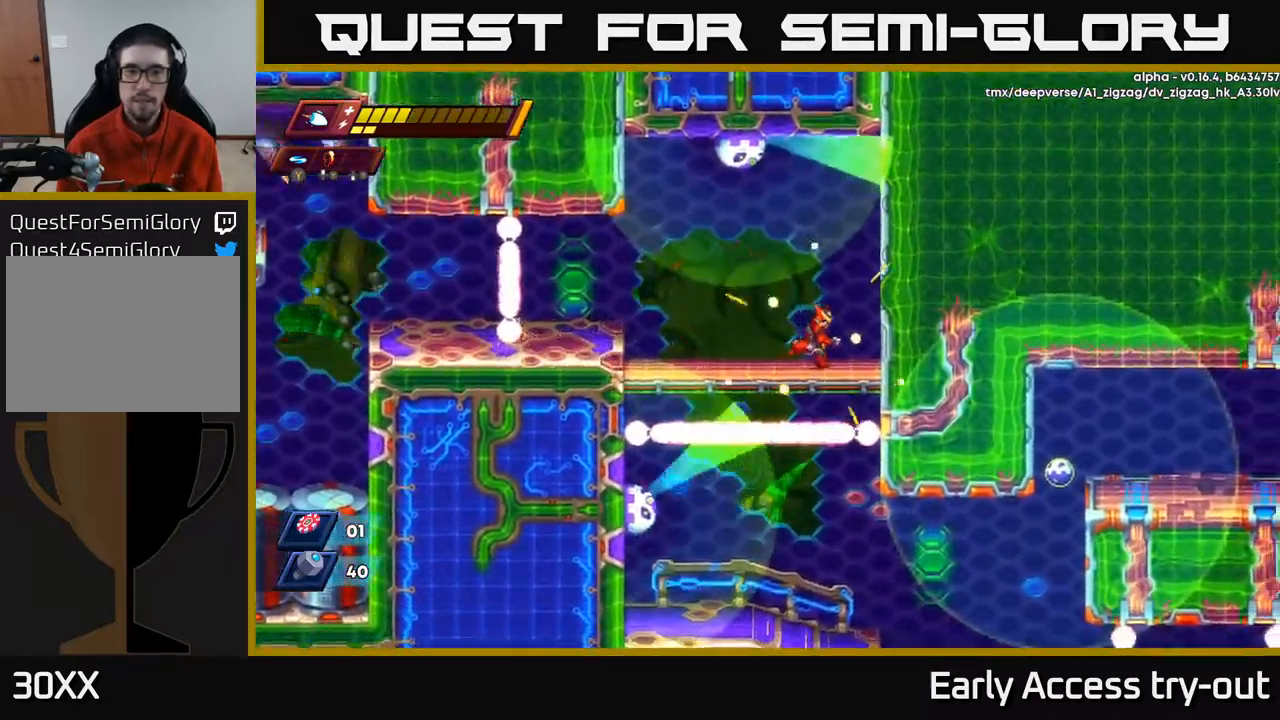
{"buttons": ["A", "X", "DPAD_LEFT"], "left_stick": "center", "right_stick": "center", "events": [[100, "A", "down"], [300, "A", "up"], [334, "DPAD_RIGHT", "up"], [350, "A", "down"], [350, "DPAD_LEFT", "down"], [434, "X", "down"]]}
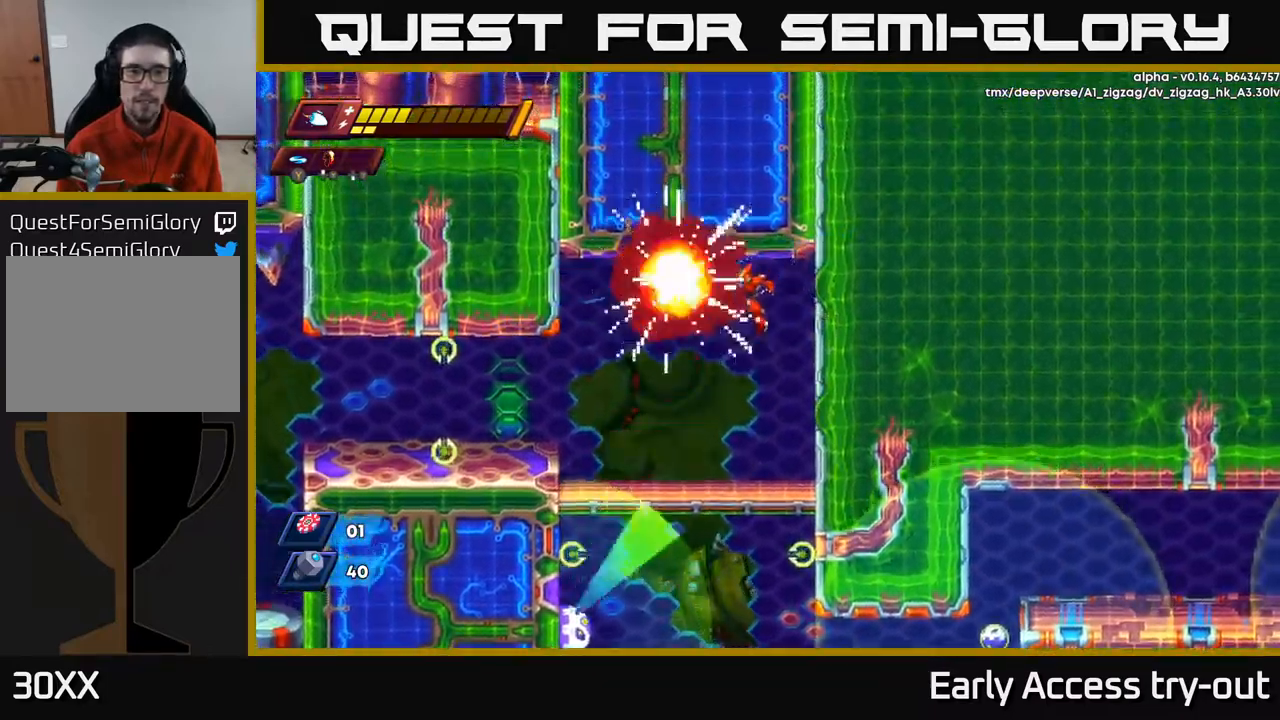
{"buttons": [], "left_stick": "center", "right_stick": "center", "events": [[17, "DPAD_LEFT", "up"], [67, "X", "up"], [100, "A", "up"]]}
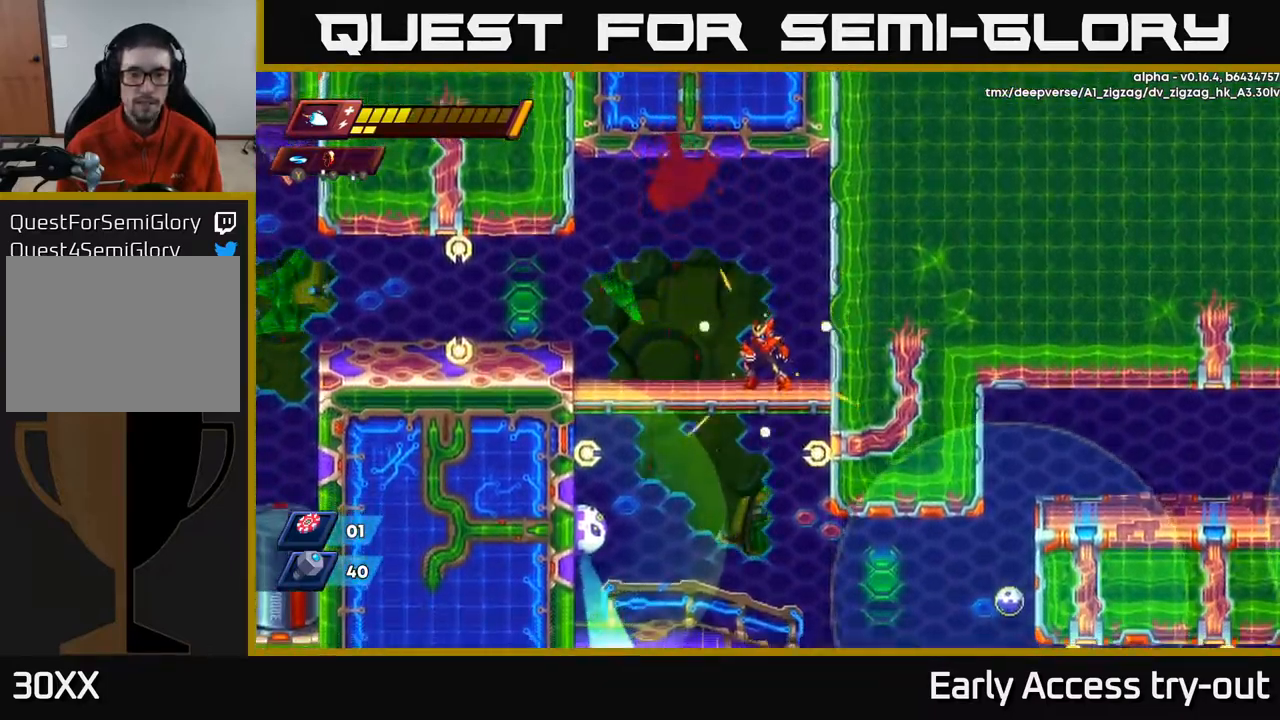
{"buttons": ["DPAD_RIGHT"], "left_stick": "center", "right_stick": "center", "events": [[217, "DPAD_LEFT", "down"], [267, "A", "down"], [367, "A", "up"], [467, "DPAD_LEFT", "up"], [500, "DPAD_RIGHT", "down"]]}
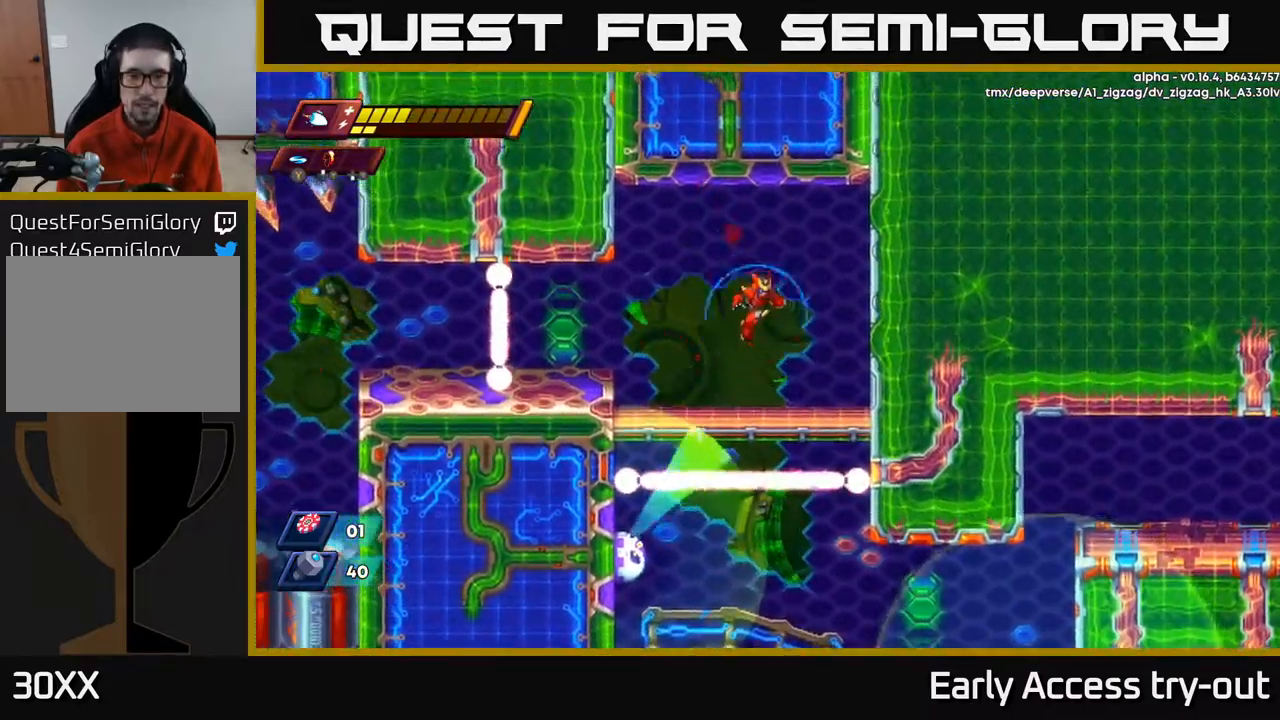
{"buttons": [], "left_stick": "center", "right_stick": "center", "events": [[267, "DPAD_RIGHT", "up"]]}
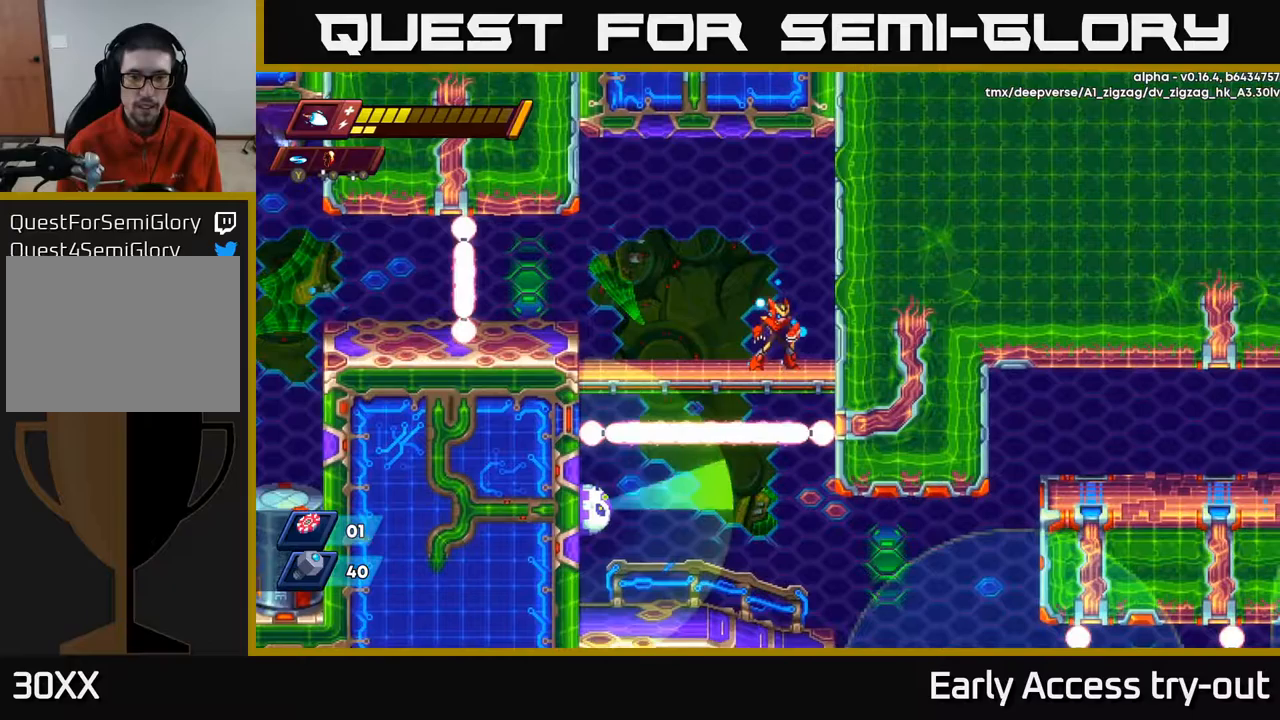
{"buttons": ["DPAD_DOWN"], "left_stick": "center", "right_stick": "center", "events": [[317, "DPAD_DOWN", "down"], [383, "A", "down"], [467, "A", "up"]]}
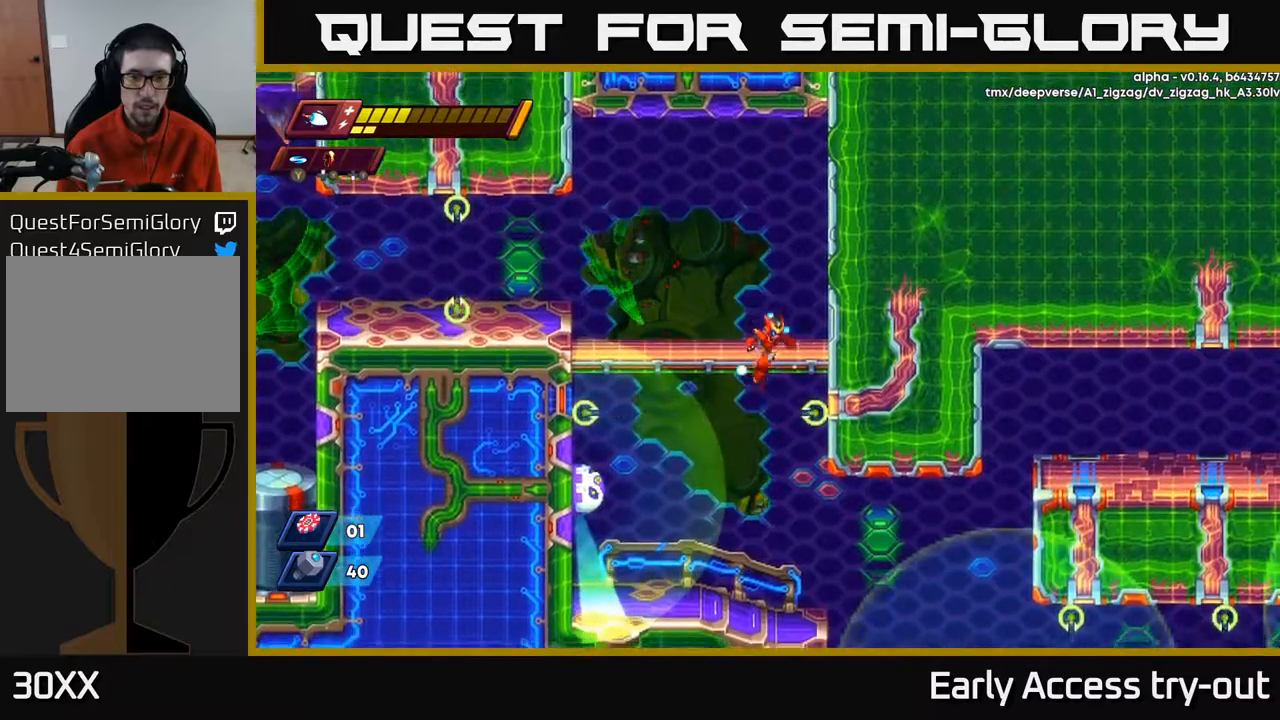
{"buttons": [], "left_stick": "center", "right_stick": "center", "events": [[17, "DPAD_DOWN", "up"], [167, "DPAD_LEFT", "down"], [233, "DPAD_LEFT", "up"], [250, "X", "down"], [350, "X", "up"]]}
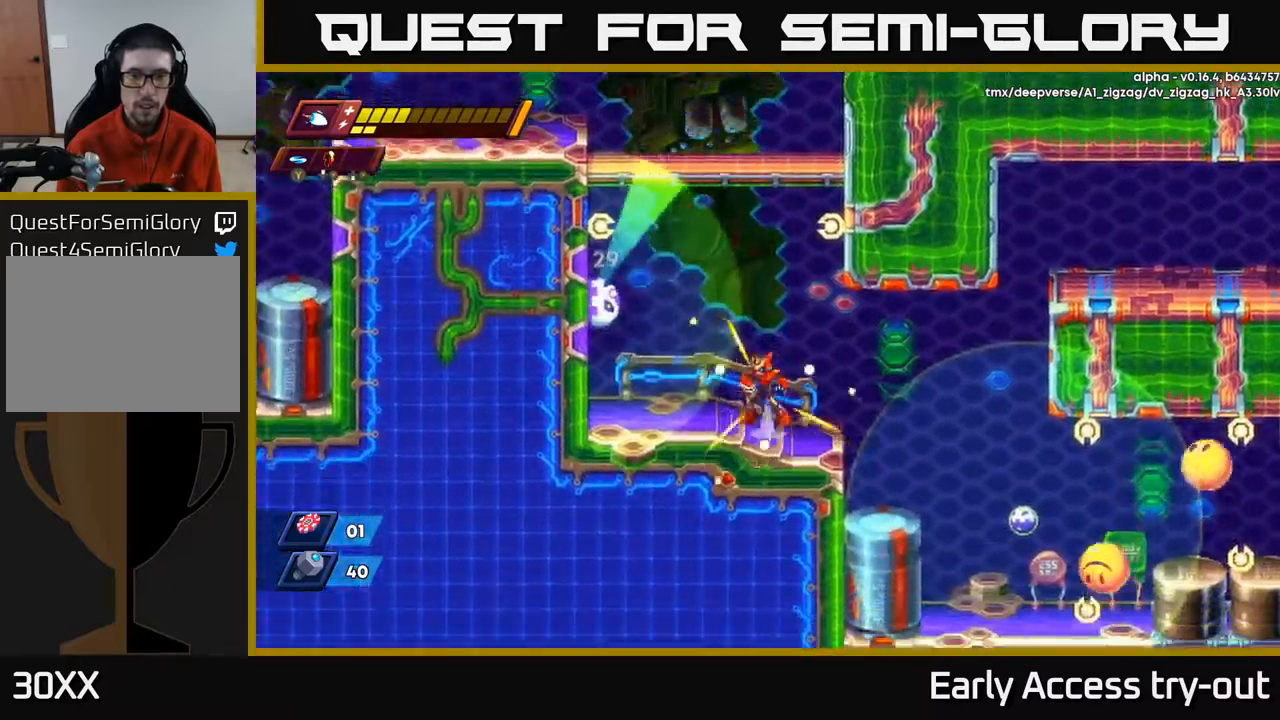
{"buttons": [], "left_stick": "center", "right_stick": "center", "events": [[50, "A", "down"], [117, "X", "down"], [150, "A", "up"], [183, "X", "up"], [350, "X", "down"], [433, "X", "up"]]}
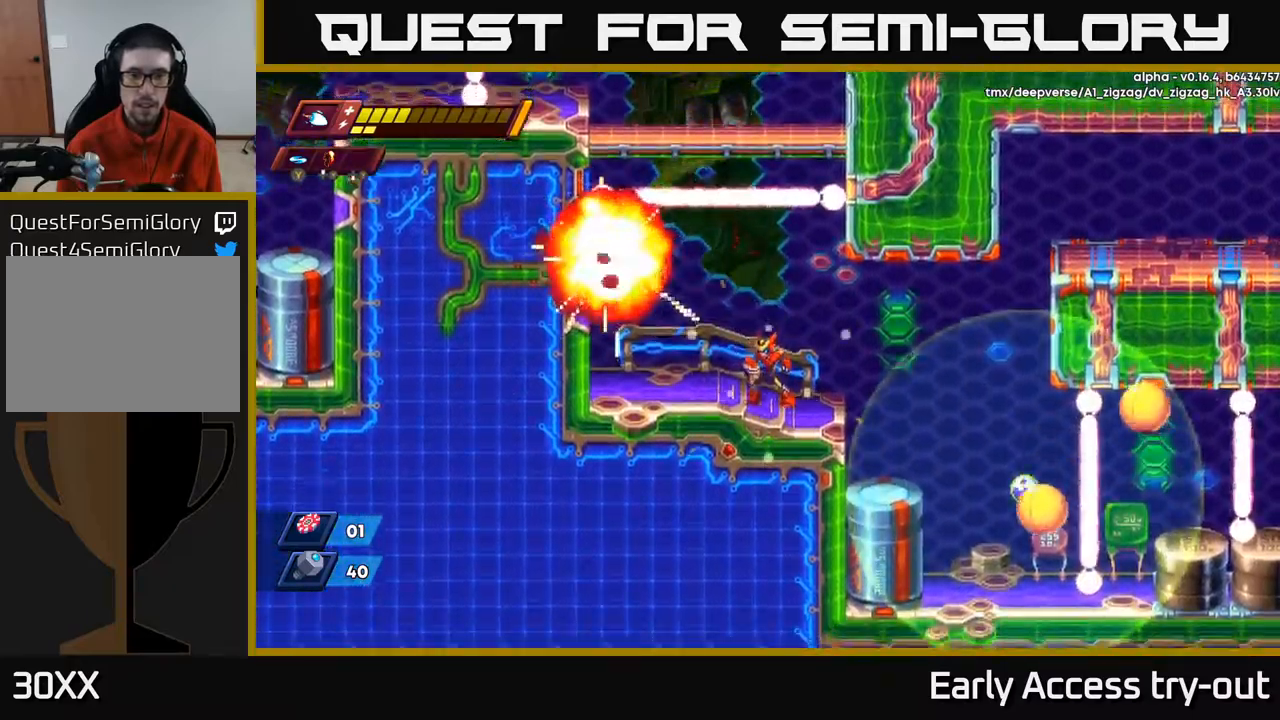
{"buttons": [], "left_stick": "center", "right_stick": "center", "events": []}
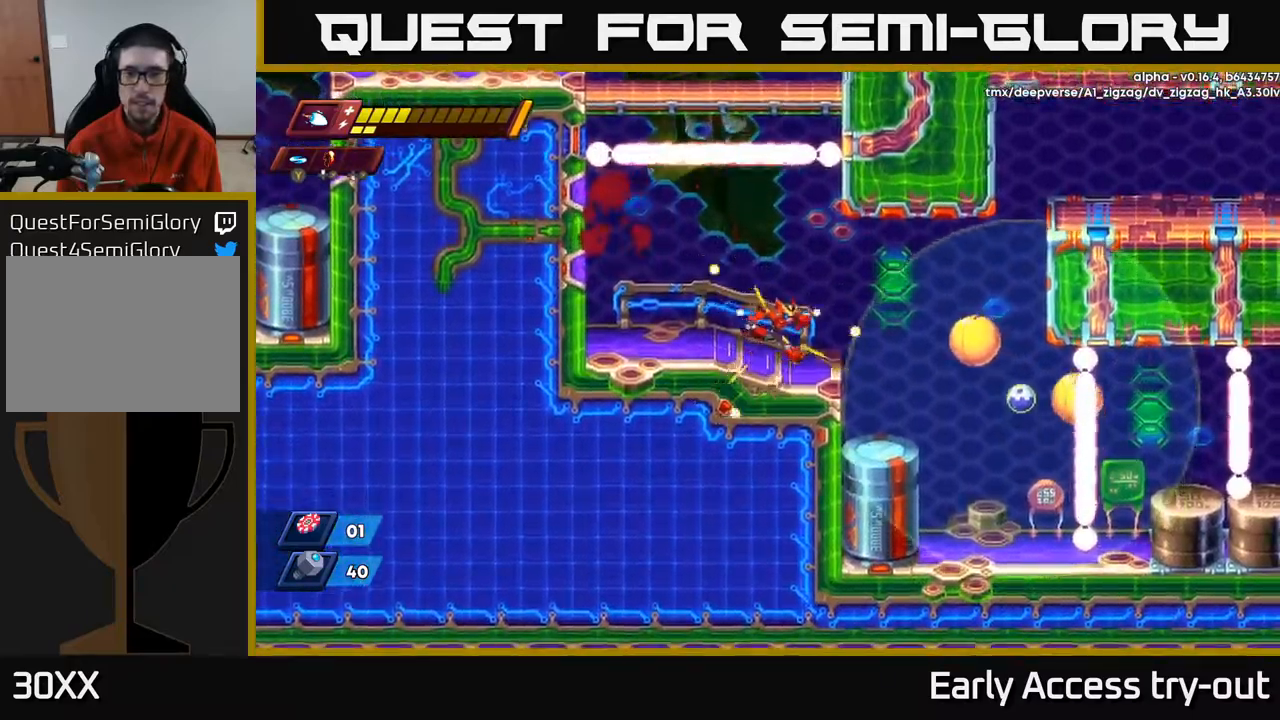
{"buttons": ["X"], "left_stick": "center", "right_stick": "center", "events": [[17, "DPAD_RIGHT", "down"], [83, "X", "down"], [117, "DPAD_RIGHT", "up"], [150, "X", "up"], [467, "X", "down"]]}
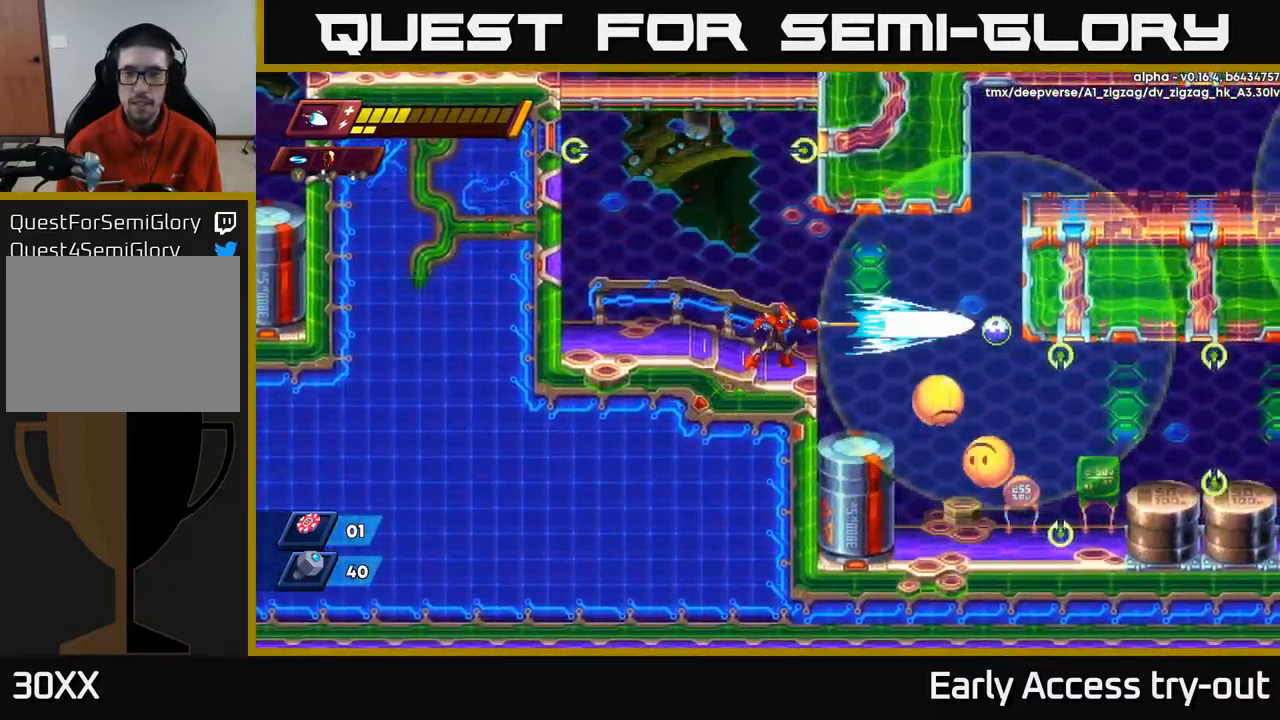
{"buttons": [], "left_stick": "center", "right_stick": "center", "events": [[83, "X", "up"], [233, "DPAD_RIGHT", "down"], [317, "X", "down"], [333, "DPAD_RIGHT", "up"], [433, "X", "up"]]}
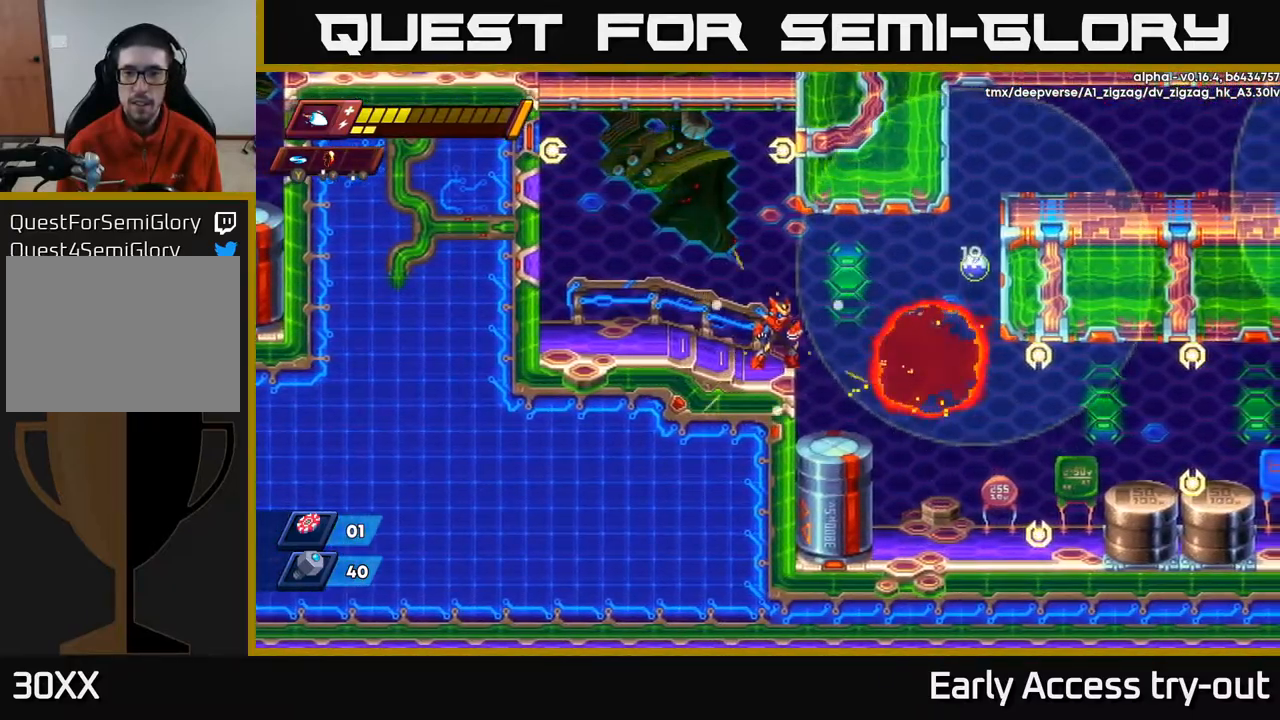
{"buttons": [], "left_stick": "center", "right_stick": "center", "events": [[100, "A", "down"], [167, "X", "down"], [200, "A", "up"], [283, "X", "up"]]}
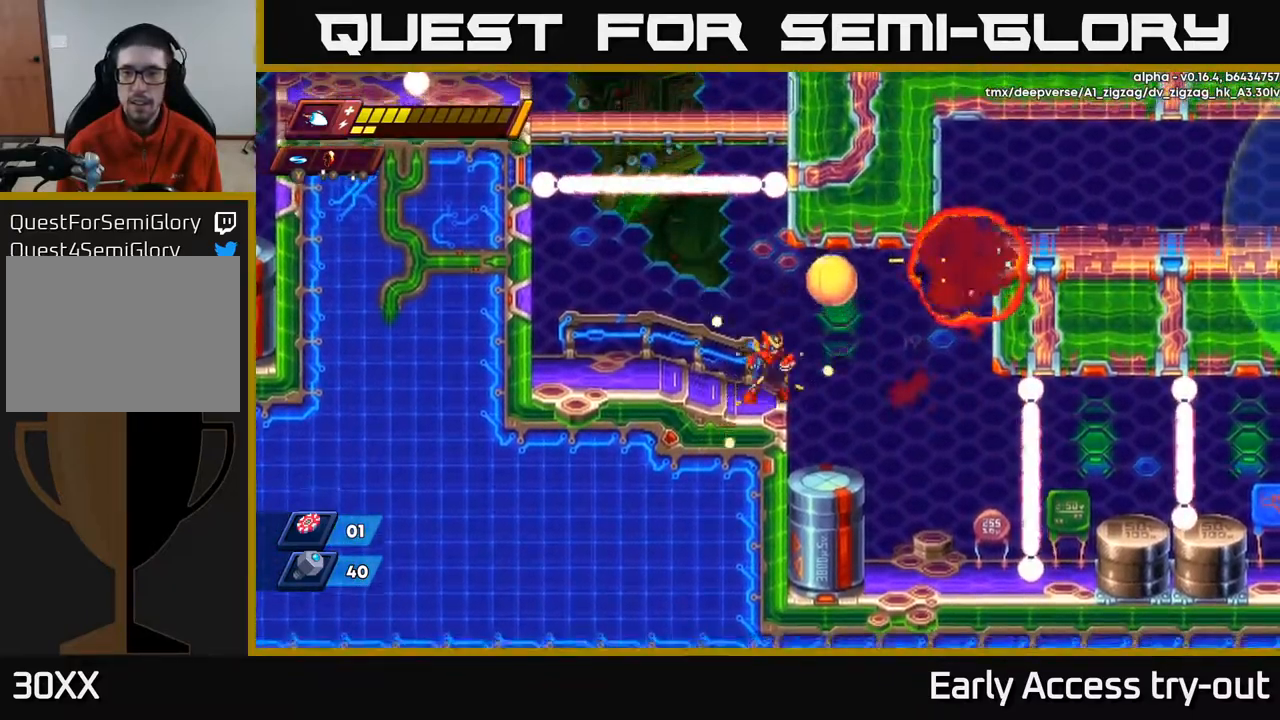
{"buttons": [], "left_stick": "center", "right_stick": "center", "events": [[67, "A", "down"], [83, "X", "down"], [133, "A", "up"], [150, "A", "down"], [183, "X", "up"], [200, "DPAD_LEFT", "down"], [250, "A", "up"], [500, "DPAD_LEFT", "up"]]}
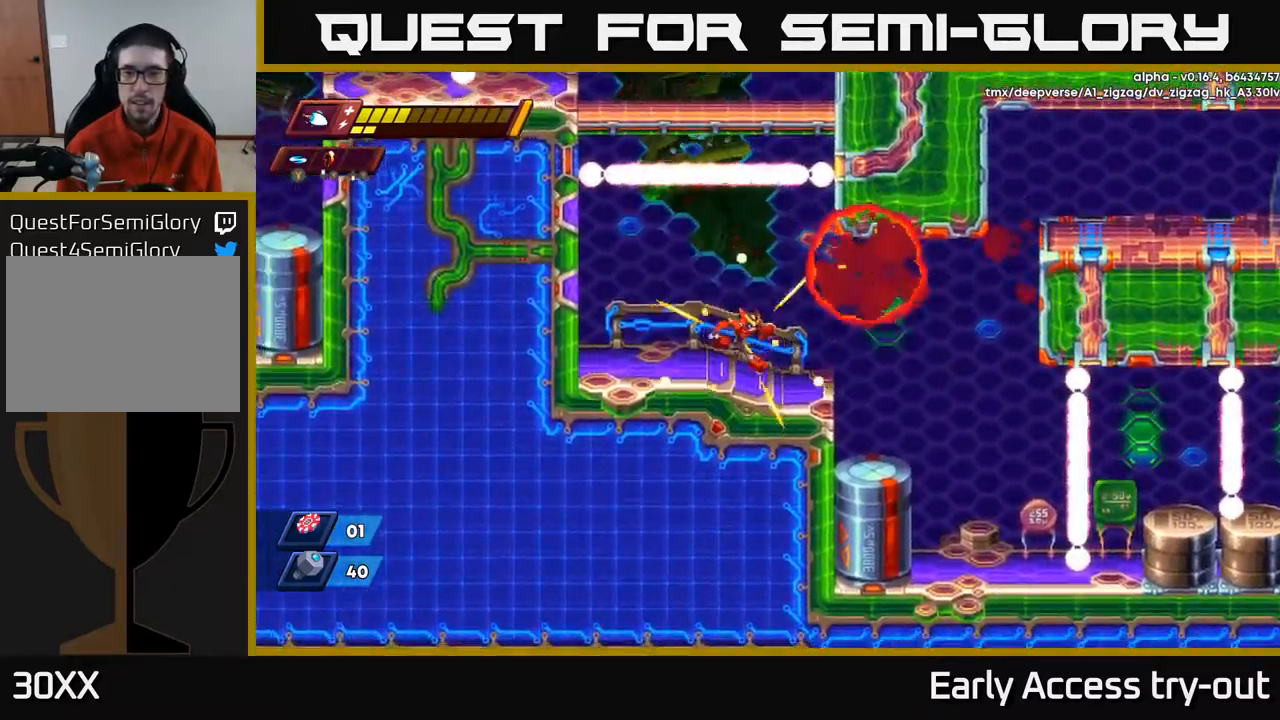
{"buttons": ["DPAD_RIGHT"], "left_stick": "center", "right_stick": "center", "events": [[33, "DPAD_RIGHT", "down"], [150, "R2", "down"], [300, "A", "down"], [433, "A", "up"], [467, "R2", "up"]]}
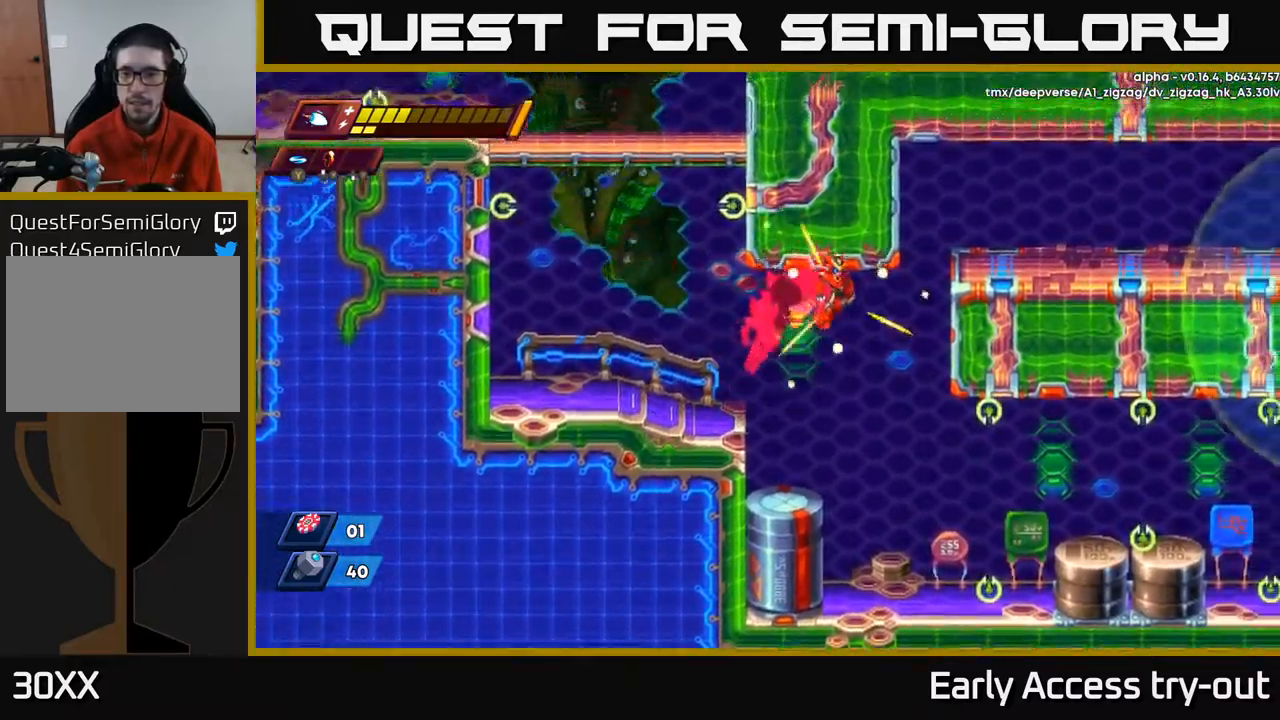
{"buttons": ["A", "DPAD_RIGHT"], "left_stick": "center", "right_stick": "center", "events": [[133, "A", "down"], [317, "A", "up"], [417, "A", "down"]]}
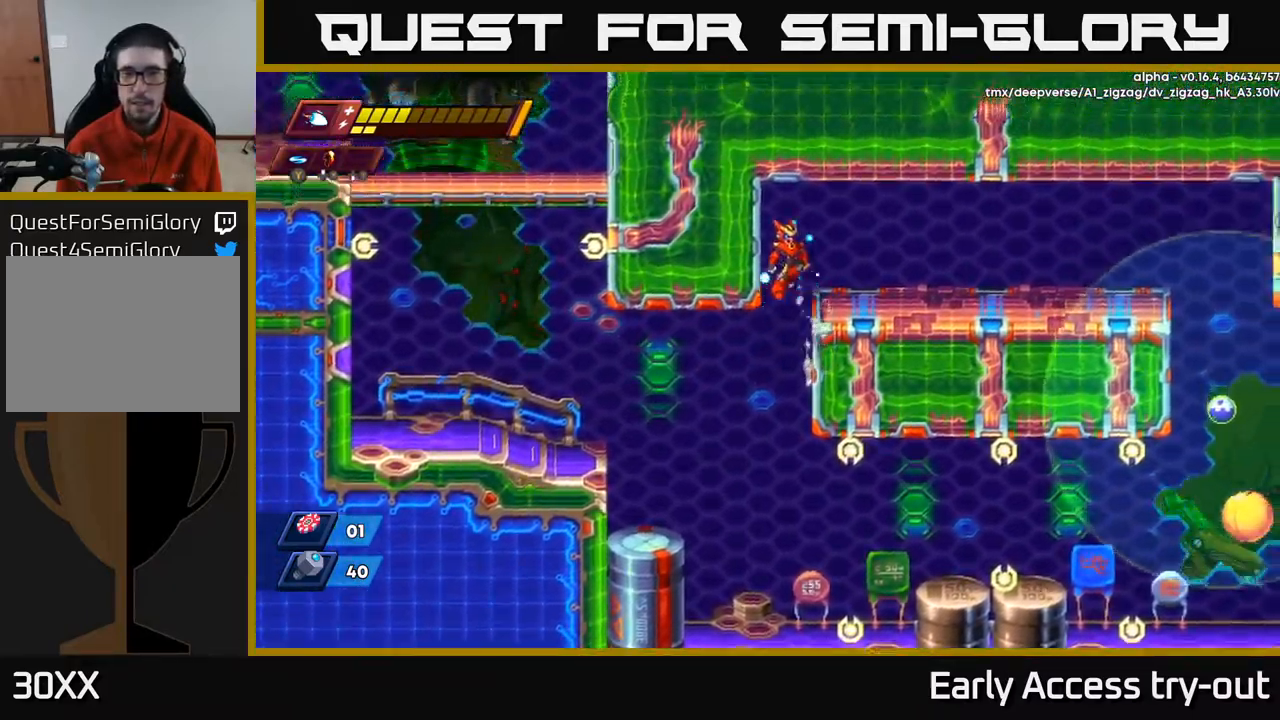
{"buttons": ["DPAD_RIGHT"], "left_stick": "center", "right_stick": "center", "events": [[50, "DPAD_UP", "down"], [83, "A", "up"], [167, "DPAD_UP", "up"]]}
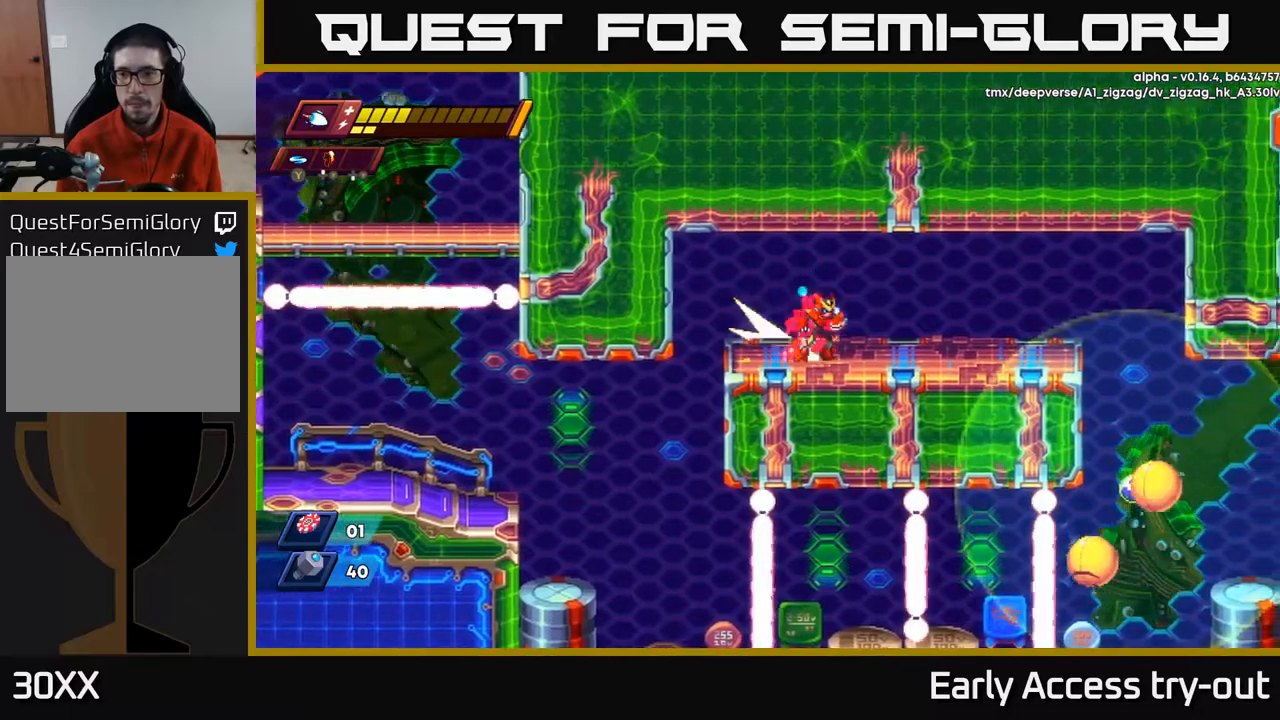
{"buttons": [], "left_stick": "center", "right_stick": "center", "events": [[34, "R2", "down"], [250, "DPAD_RIGHT", "up"], [250, "R2", "up"]]}
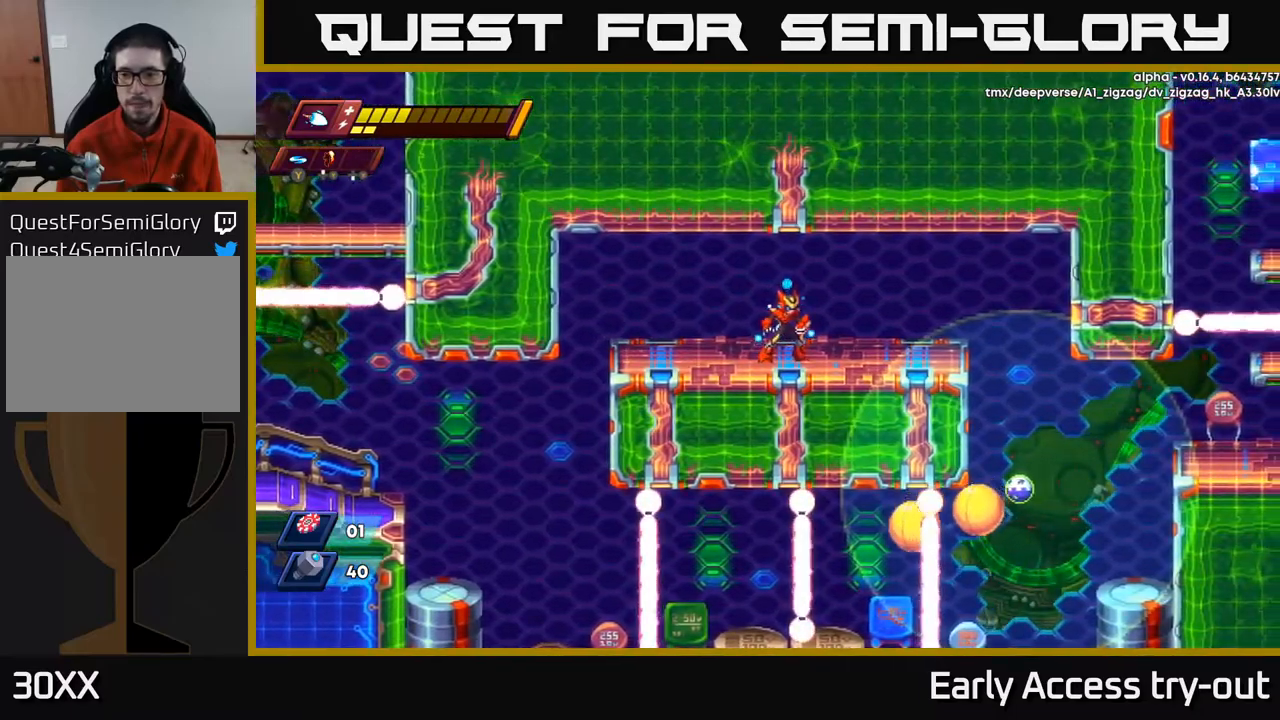
{"buttons": ["A", "R2", "DPAD_RIGHT"], "left_stick": "center", "right_stick": "center", "events": [[284, "DPAD_RIGHT", "down"], [334, "R2", "down"], [500, "A", "down"]]}